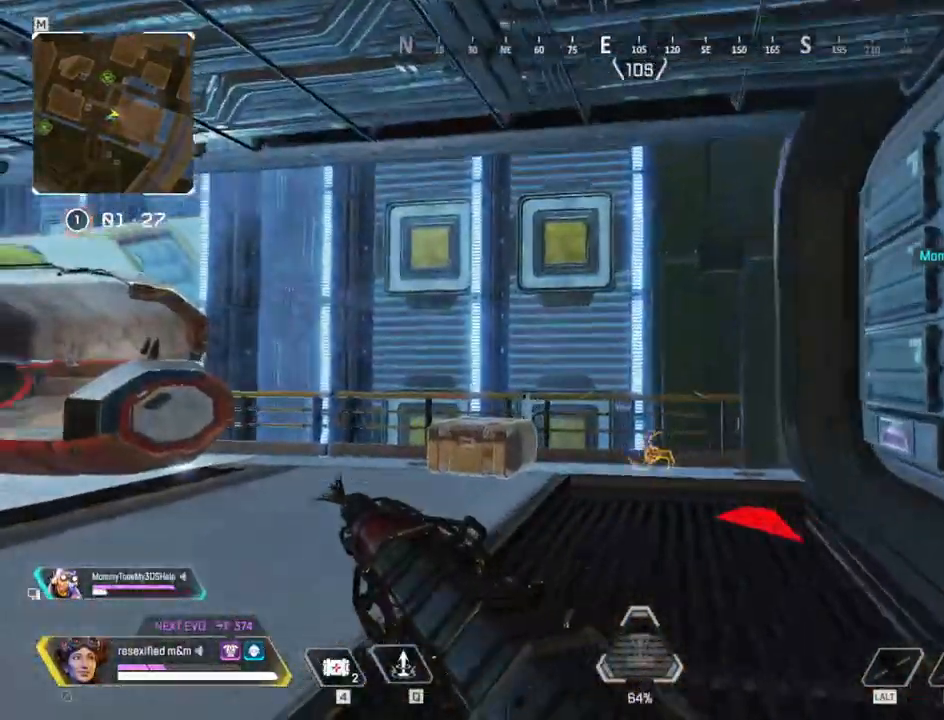
Gameplay with keyboard and mouse; each line is a JSON object with the keys and mouse buttons held at the frame after it. "events" lists presses ("down") and releases ("up") of "1", "2", "3", "4", "5", "a", "alt", "c", "caps_lock", "ctrl", "d", "e", "f", "g", "q", "r", "s", "shift", "space", "t", "tab", "v", "w", "x", "z" and "mouse_wheel" between this image and that frame as [ms after this image, input, new state], when the widget could be followed in between. "mouse_wheel" = the "wheel" button of the "mouse" list. No other keys are recorded. "wheel" means that the mouse wheel is clicked or scrolled. Not read: mouse_move.
{"keys": ["4", "a", "shift"], "mouse": [], "events": [[500, "w", "up"]]}
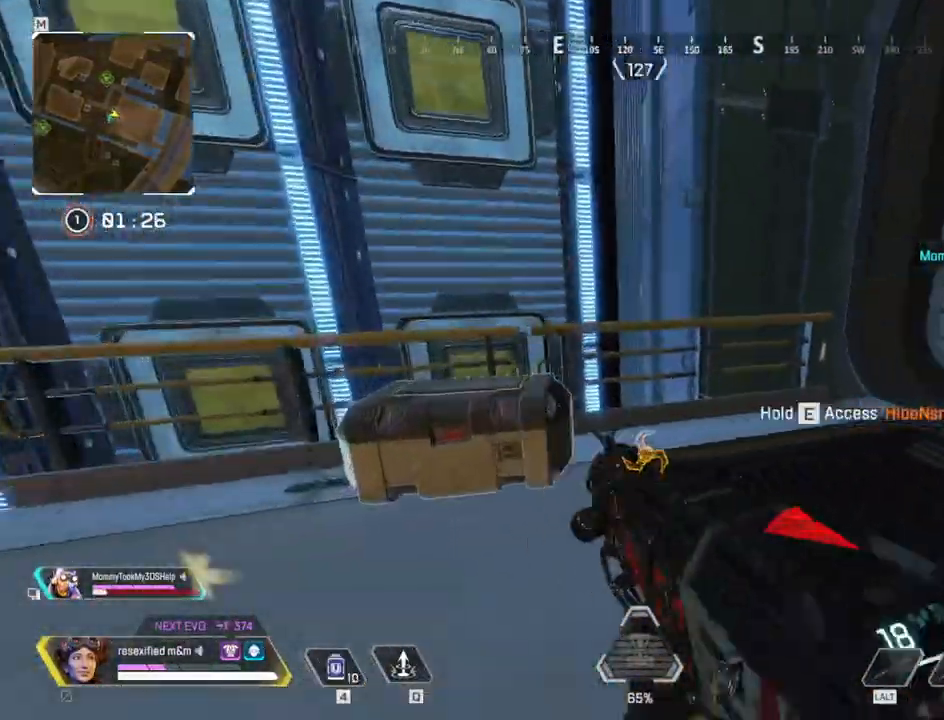
{"keys": ["a", "s", "shift"], "mouse": [], "events": [[100, "4", "up"], [417, "s", "down"]]}
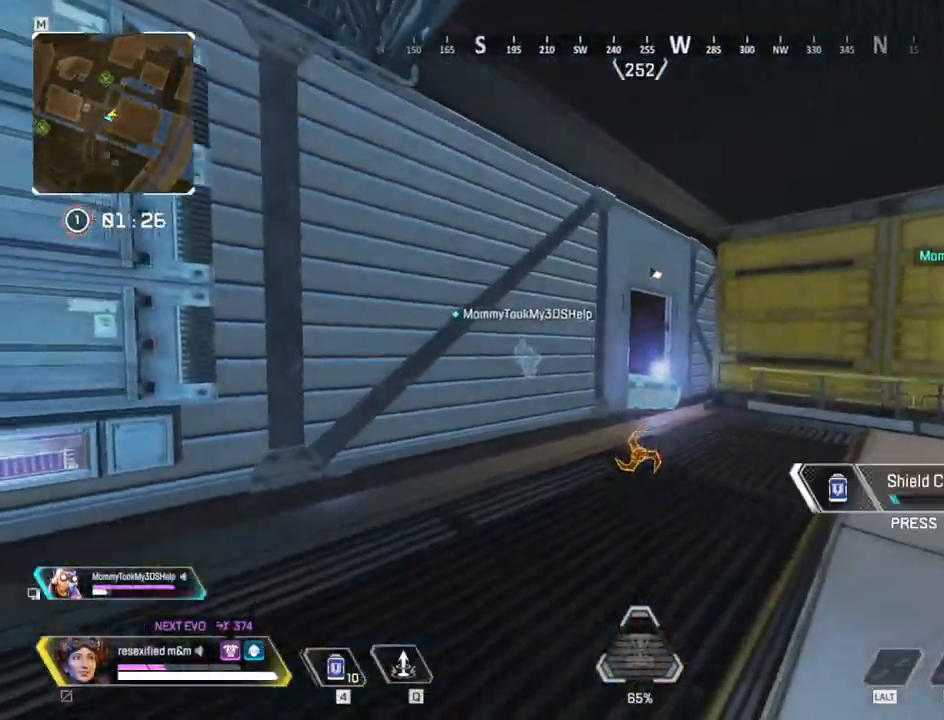
{"keys": ["a", "s", "shift"], "mouse": [], "events": [[67, "d", "down"], [117, "a", "up"], [150, "s", "up"], [300, "s", "down"], [384, "a", "down"], [434, "d", "up"]]}
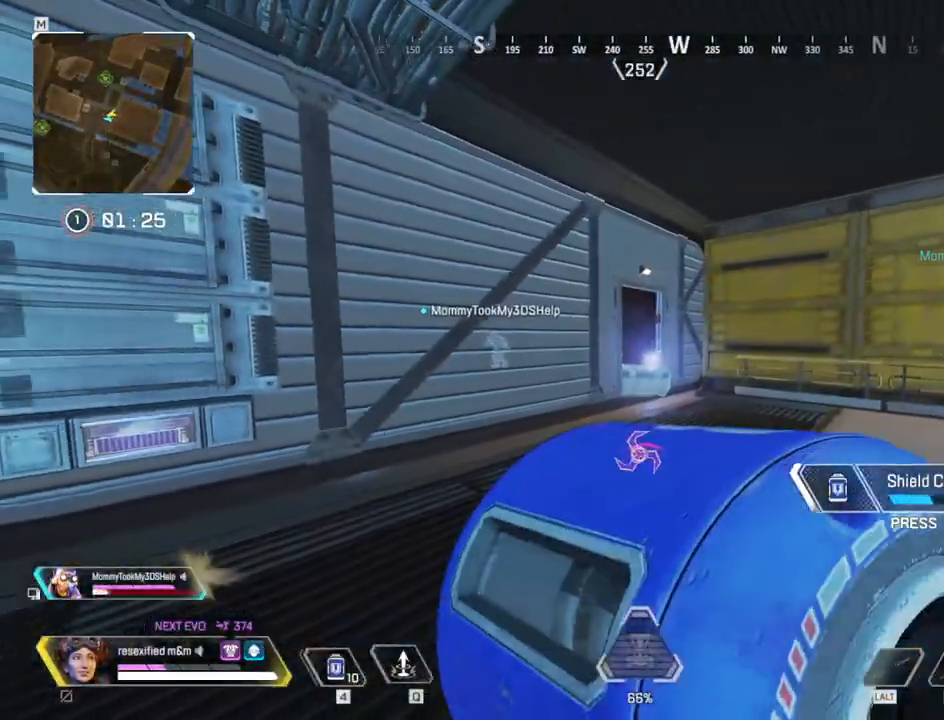
{"keys": ["a", "shift"], "mouse": [], "events": [[34, "s", "up"]]}
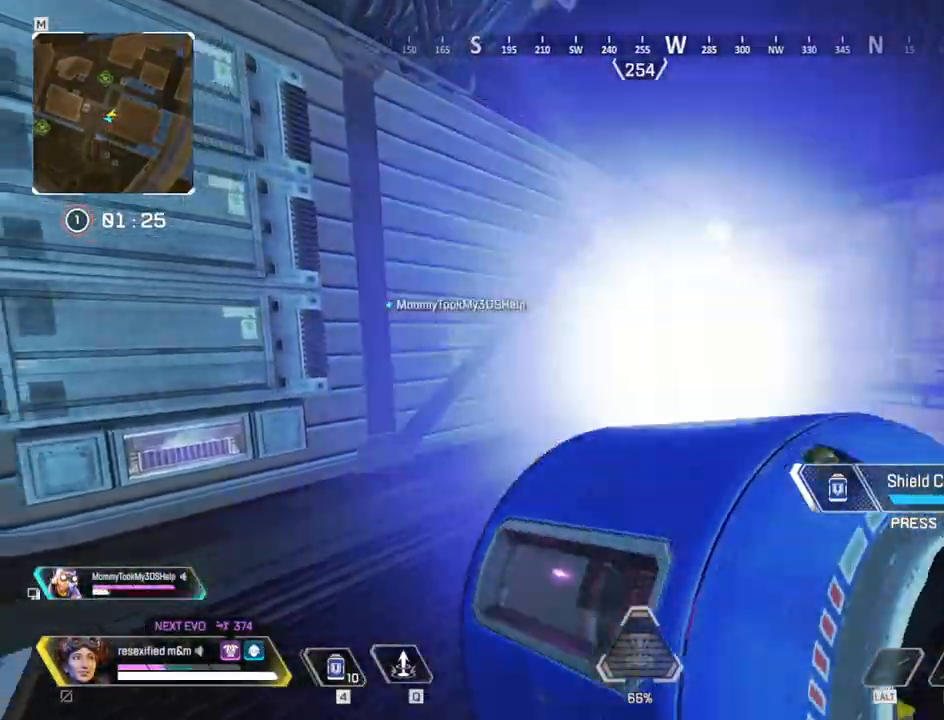
{"keys": ["a", "shift"], "mouse": [], "events": []}
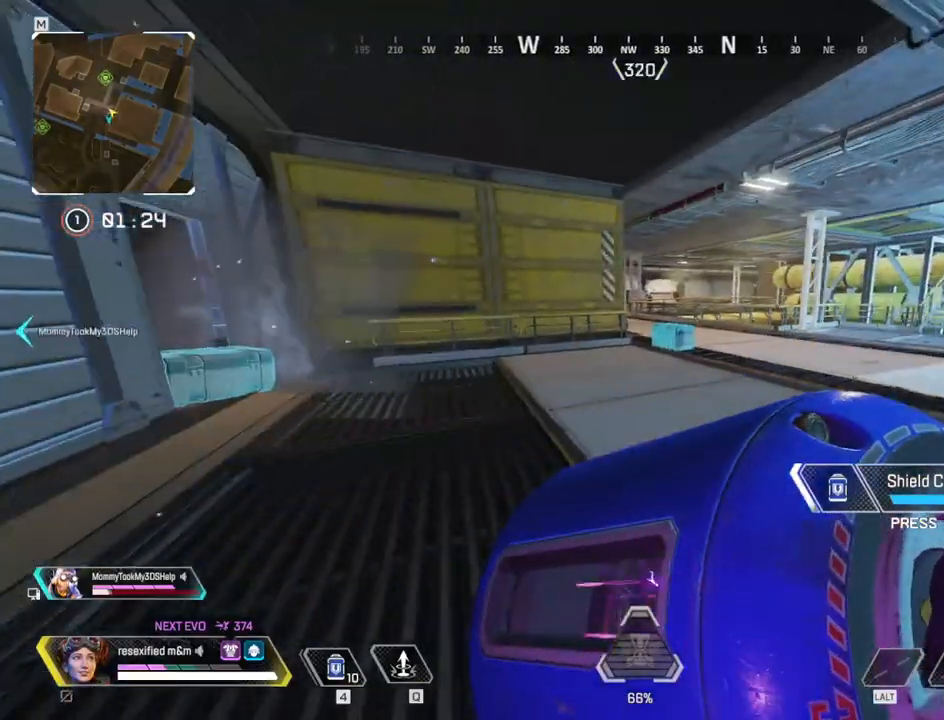
{"keys": ["a", "shift"], "mouse": []}
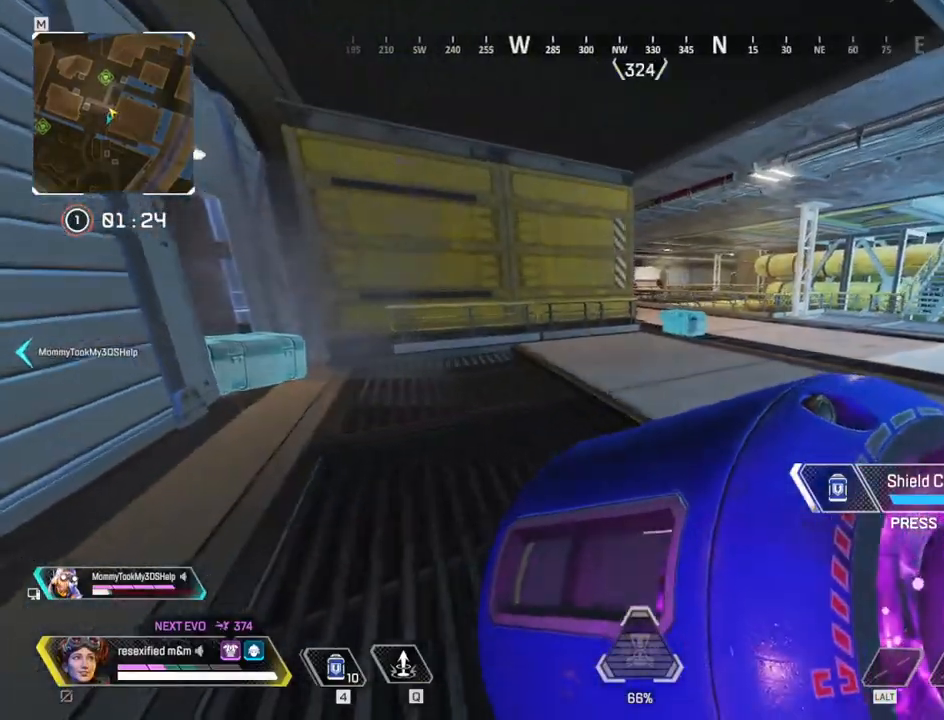
{"keys": ["shift", "w"], "mouse": []}
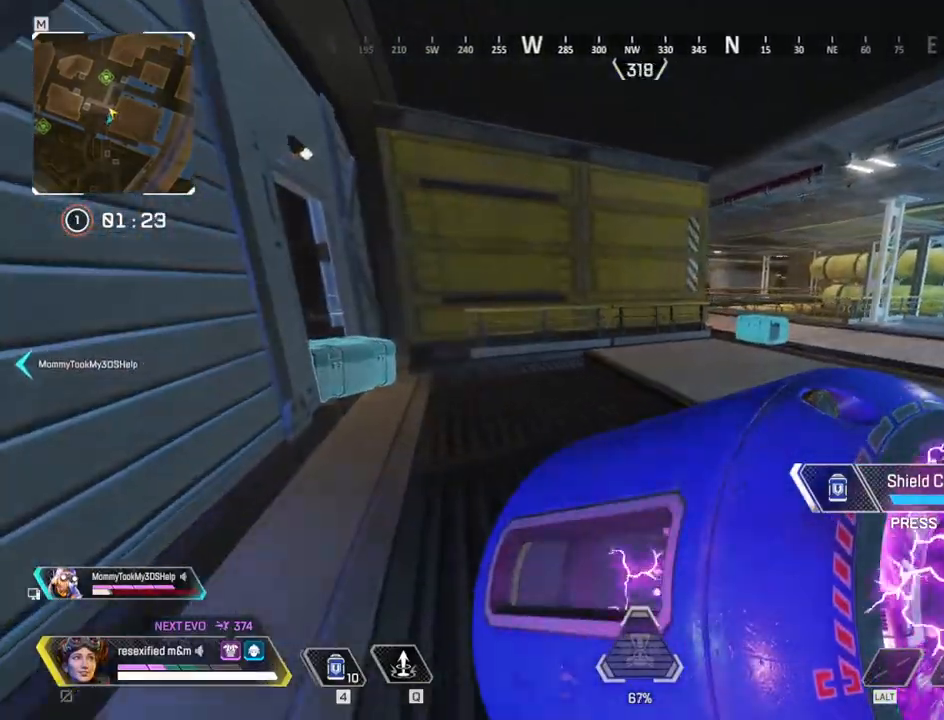
{"keys": ["shift", "w"], "mouse": []}
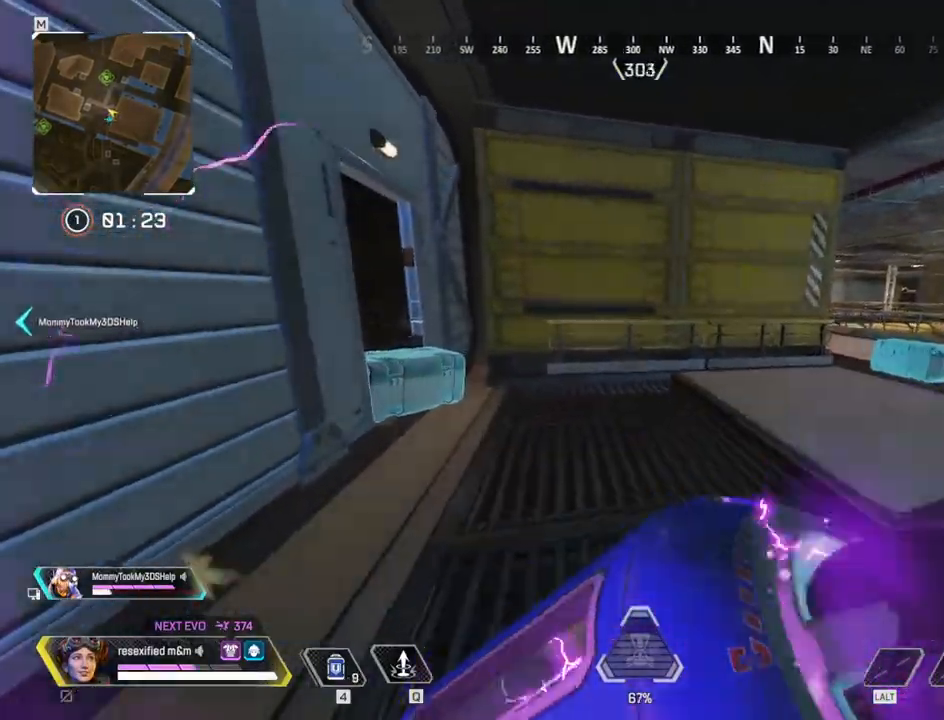
{"keys": ["shift", "w"], "mouse": [], "events": [[50, "2", "down"], [200, "2", "up"], [284, "r", "down"], [334, "r", "up"], [434, "r", "down"], [484, "r", "up"]]}
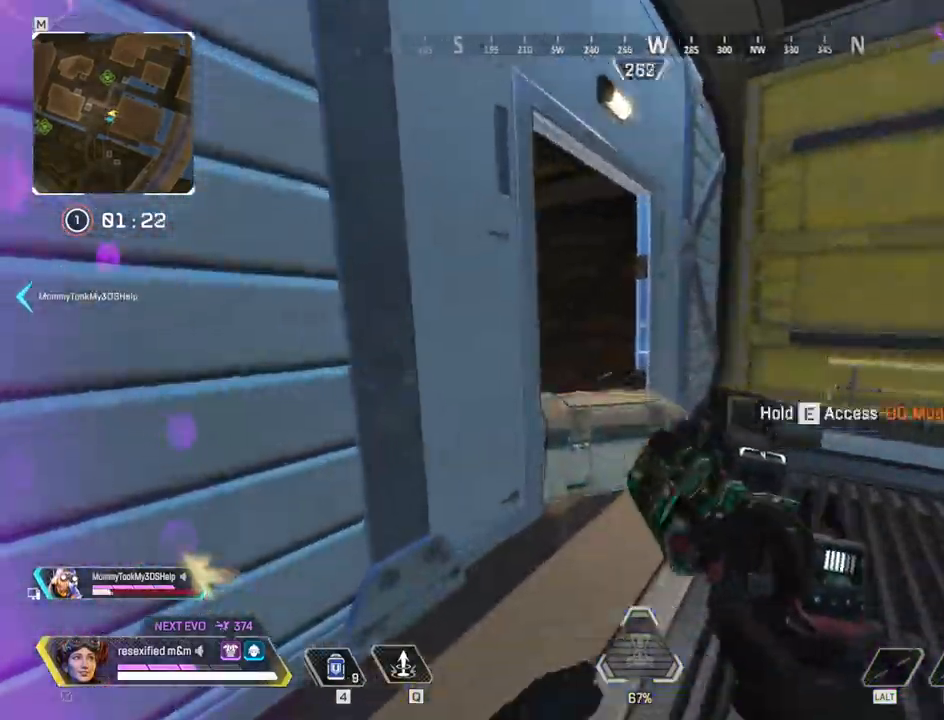
{"keys": ["a", "shift"], "mouse": [], "events": [[134, "space", "down"], [267, "d", "down"], [317, "space", "up"], [317, "w", "up"], [450, "a", "down"], [450, "d", "up"]]}
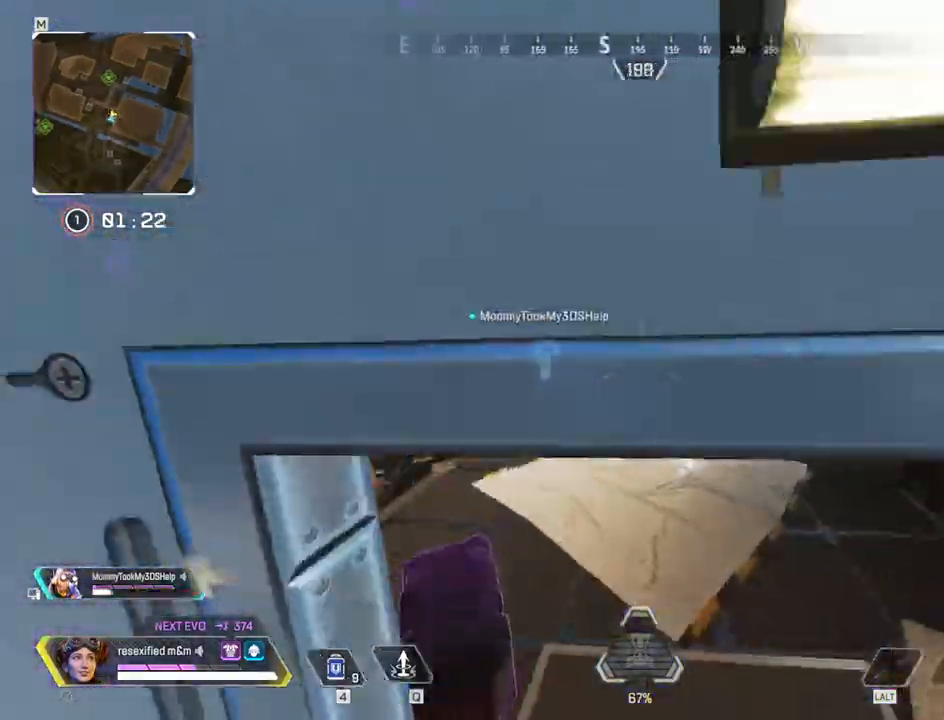
{"keys": ["shift", "w"], "mouse": [], "events": [[100, "w", "down"], [367, "a", "up"]]}
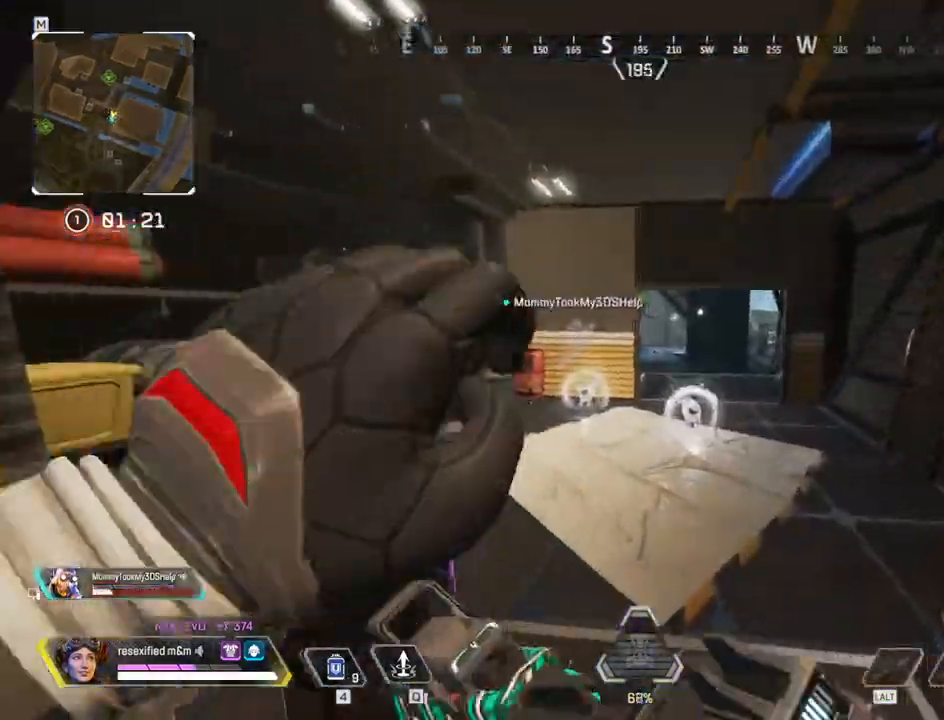
{"keys": ["shift", "w"], "mouse": [], "events": []}
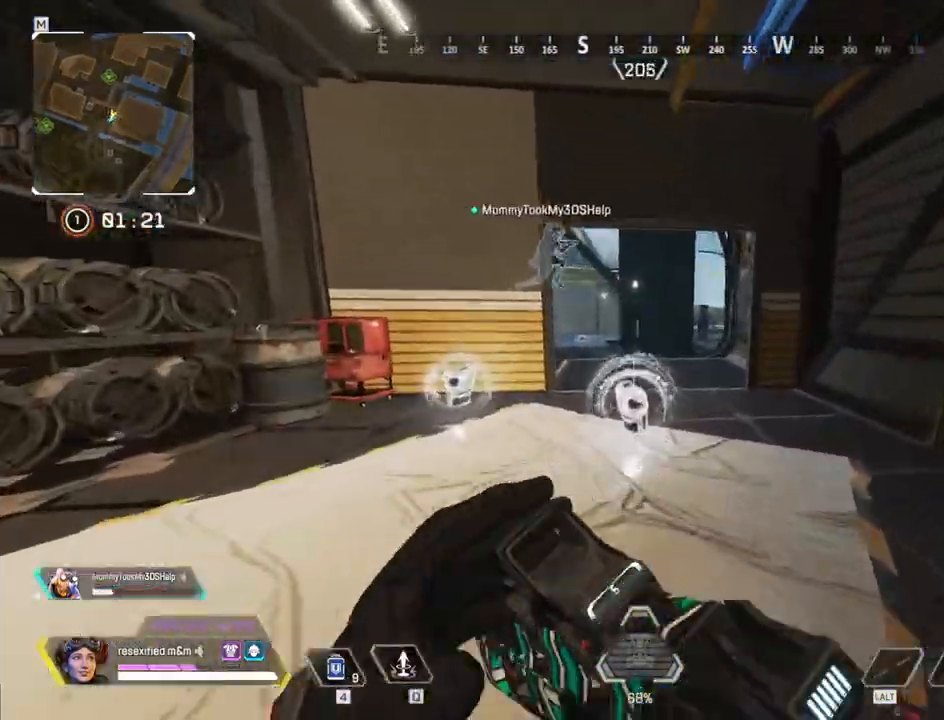
{"keys": ["d", "shift", "w"], "mouse": [], "events": [[117, "c", "down"], [350, "c", "up"], [467, "d", "down"]]}
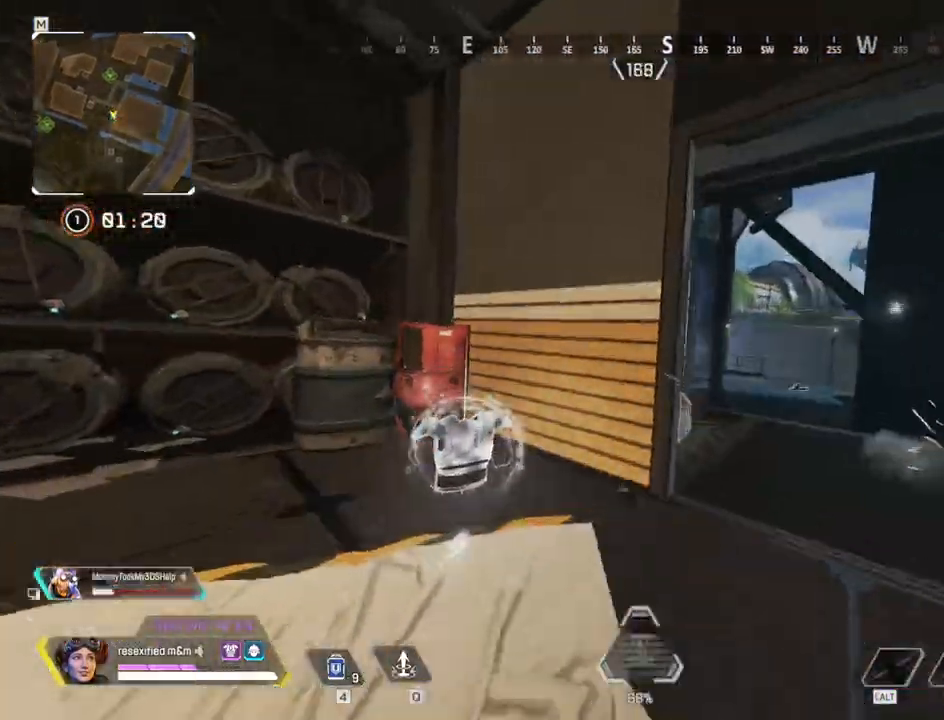
{"keys": ["a", "d"], "mouse": [], "events": [[50, "w", "up"], [234, "shift", "up"], [467, "a", "down"]]}
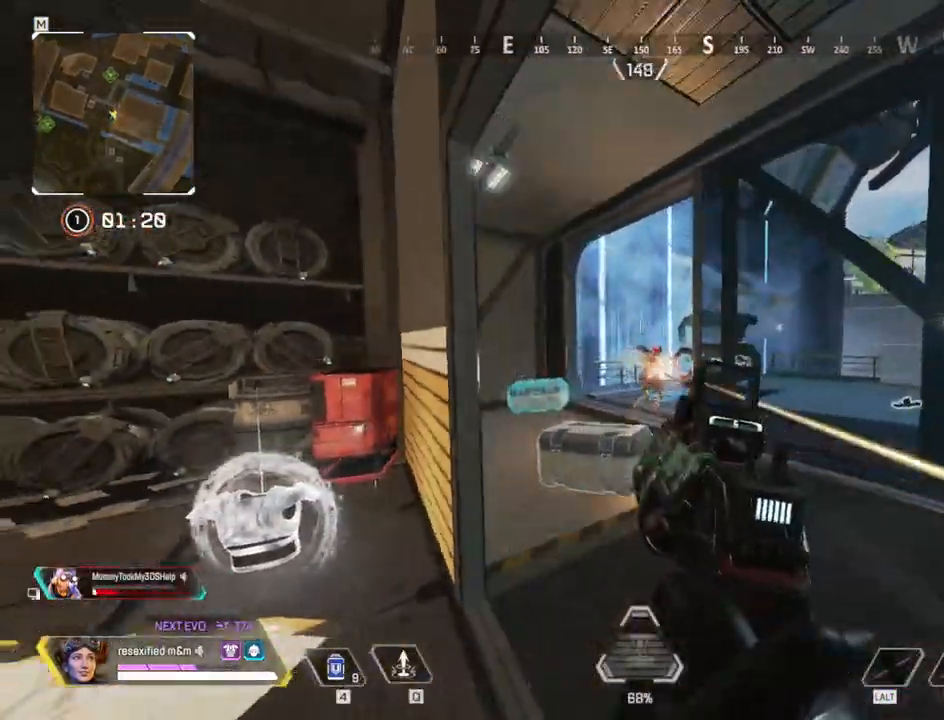
{"keys": ["d"], "mouse": [], "events": [[17, "d", "up"], [250, "d", "down"], [300, "a", "up"]]}
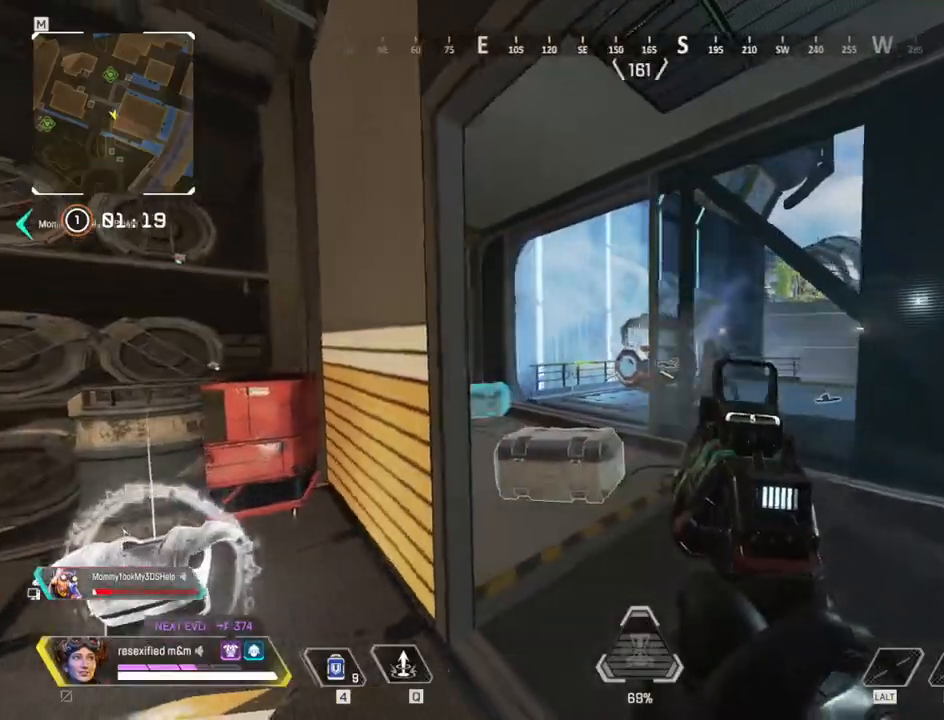
{"keys": ["1", "shift", "w"], "mouse": [], "events": [[117, "d", "up"], [117, "shift", "down"], [117, "w", "down"], [450, "1", "down"]]}